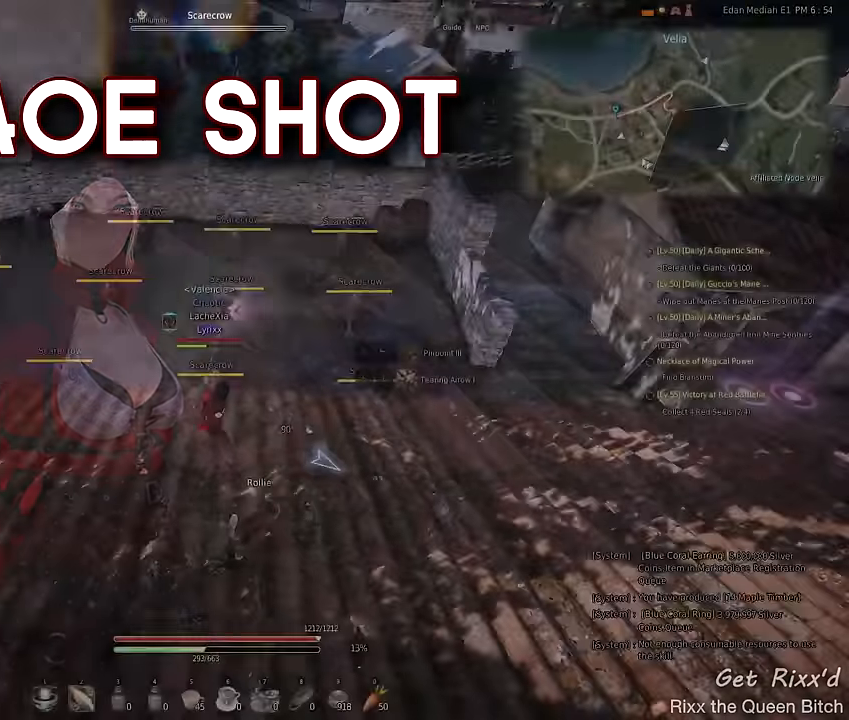
Gameplay with keyboard and mouse; each line is a JSON object with the keys and mouse buttons held at the frame after it. "events" lists presses ("down") and releases ("up") of "1", "2", "3", "4", "5", "a", "alt", "c", "ctrl", "d", "e", "f", "q", "r", "s", "shift", "space", "tab", "v", "w", "x", "z", "mouse_left", "mouse_wheel" and "mouse_right" between this image and that frame as [ms after this image, input, new state], when the widget could be followed in between. "mouse_left", "mouse_wheel", "mouse_right" = the "left", "wheel", "right" buttons of the "mouse" list. No other keys are recorded. "wheel" means that the mouse wheel is clicked or scrolled. Mouse movement is not recorded.
{"keys": [], "mouse": [], "events": []}
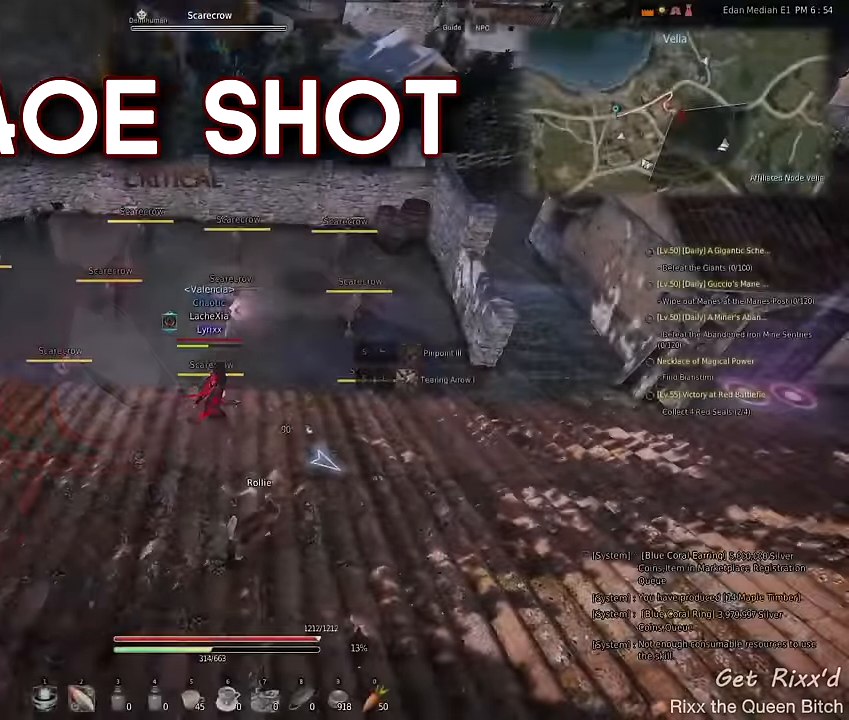
{"keys": [], "mouse": [], "events": []}
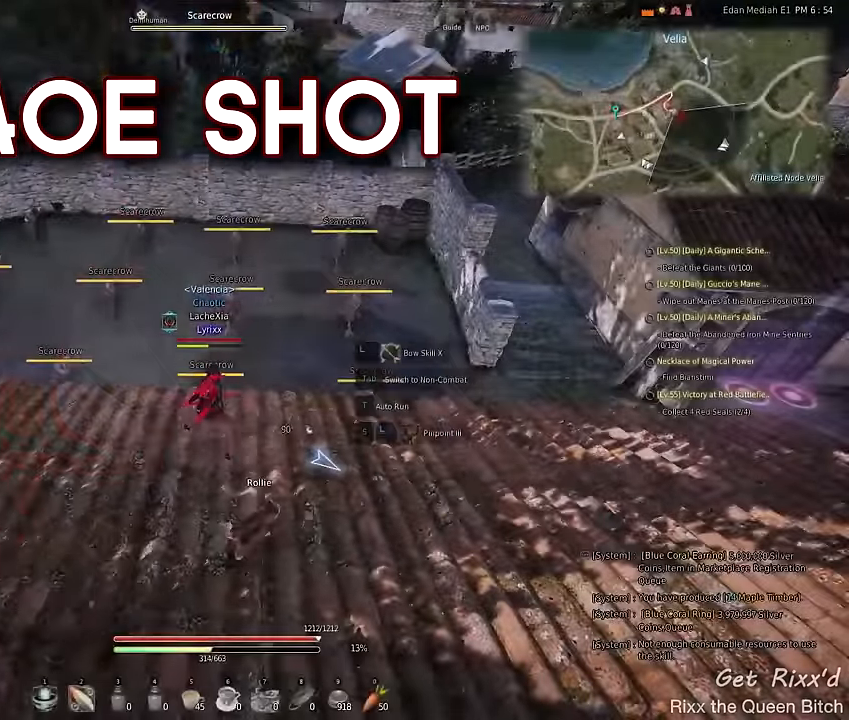
{"keys": [], "mouse": [], "events": []}
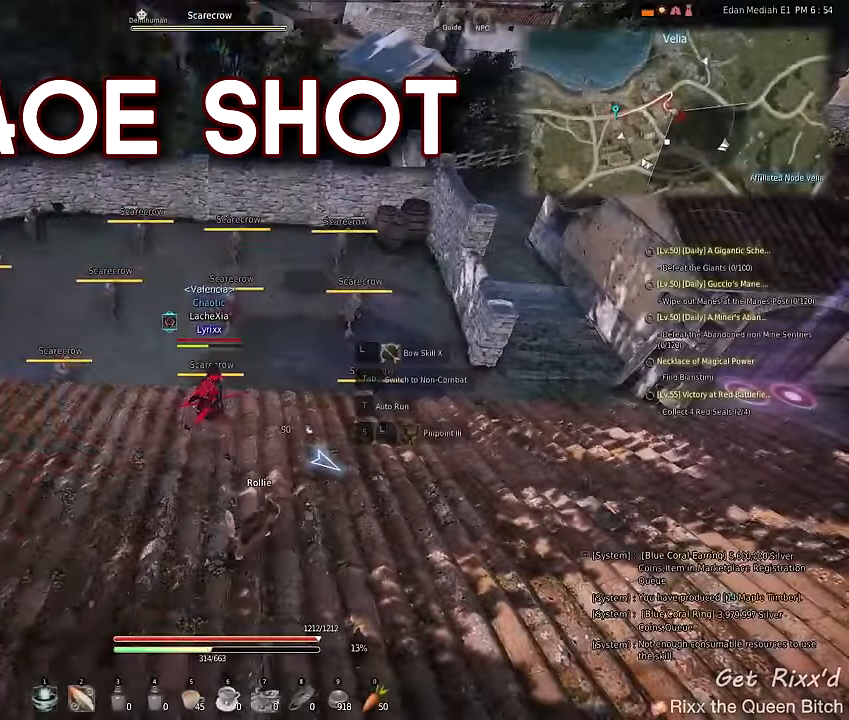
{"keys": [], "mouse": [], "events": []}
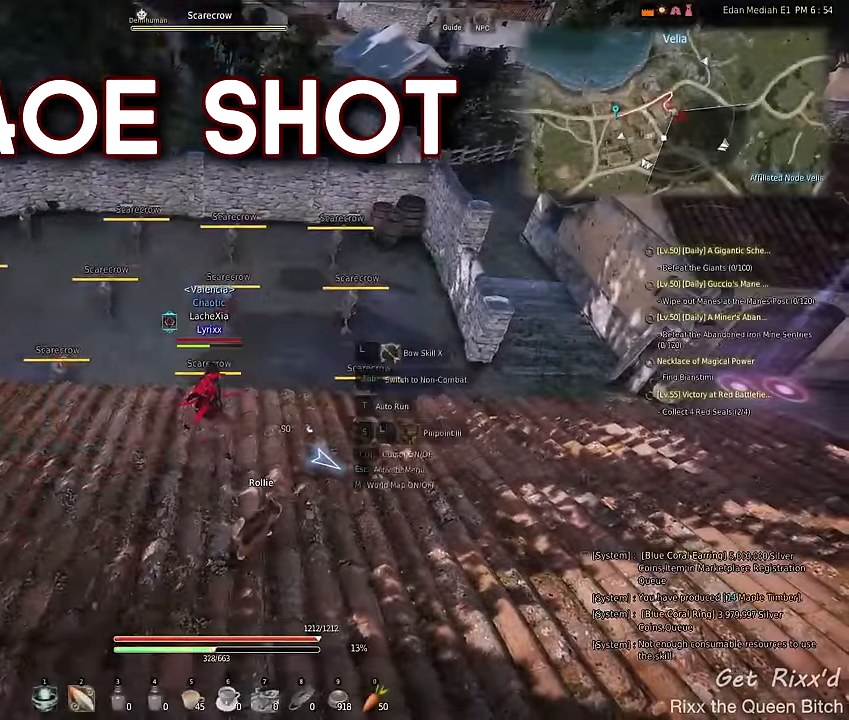
{"keys": [], "mouse": [], "events": [[33, "mouse_right", "down"], [100, "mouse_left", "down"], [200, "mouse_right", "up"], [267, "mouse_left", "up"]]}
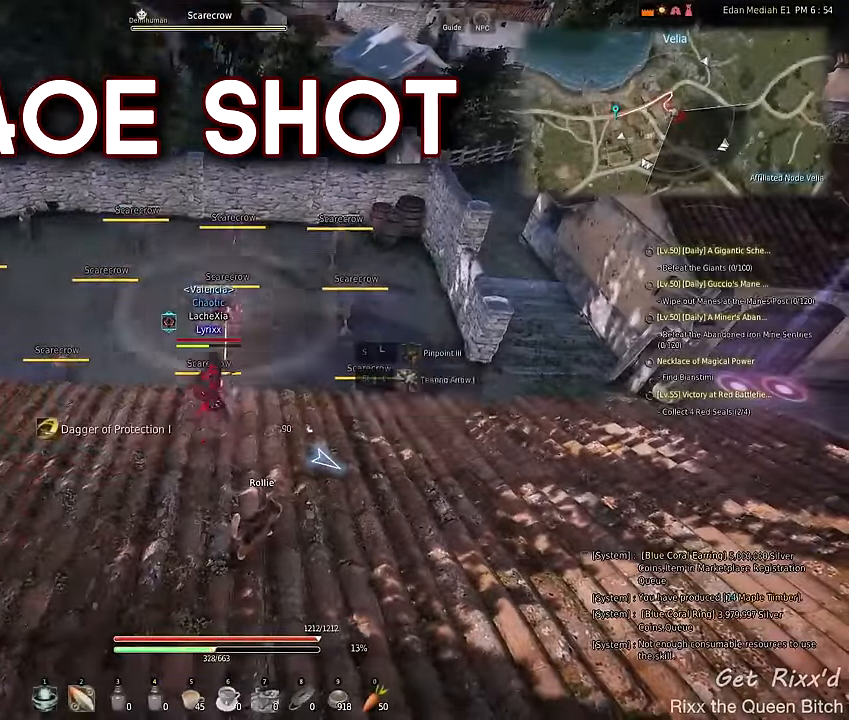
{"keys": [], "mouse": ["right"], "events": [[33, "mouse_right", "down"], [100, "mouse_left", "down"], [200, "mouse_right", "up"], [233, "mouse_left", "up"], [433, "mouse_right", "down"]]}
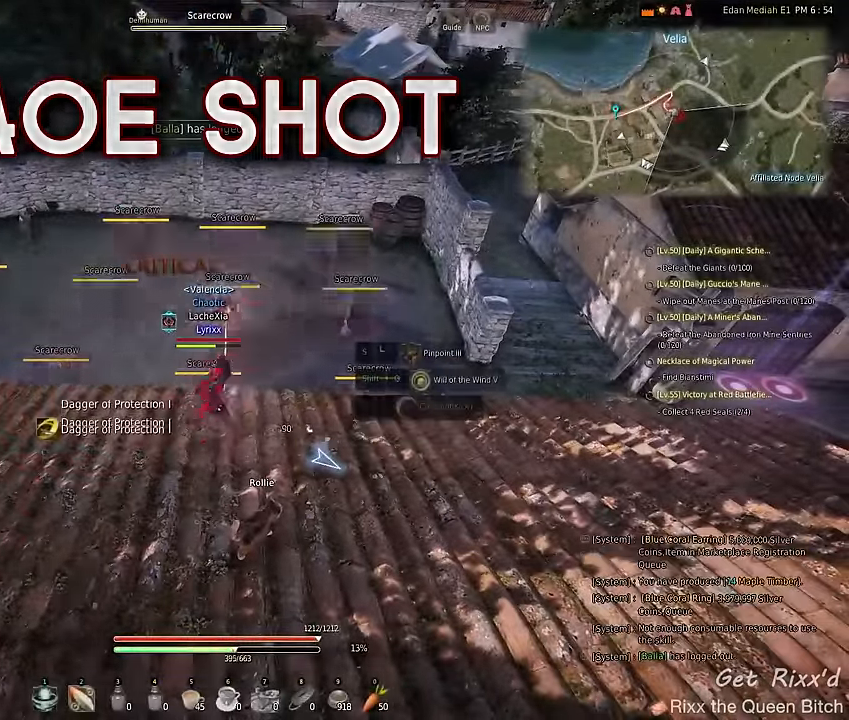
{"keys": [], "mouse": ["left", "right"], "events": [[33, "mouse_left", "down"], [133, "mouse_right", "up"], [167, "mouse_left", "up"], [433, "mouse_right", "down"], [500, "mouse_left", "down"]]}
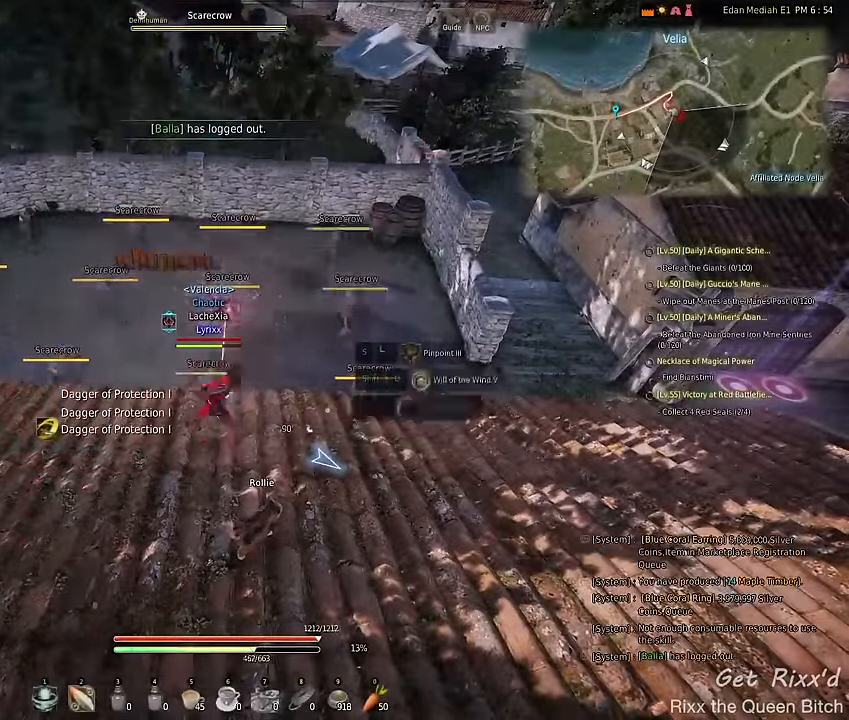
{"keys": [], "mouse": ["left", "right"], "events": [[100, "mouse_left", "up"], [100, "mouse_right", "up"], [367, "mouse_right", "down"], [467, "mouse_left", "down"]]}
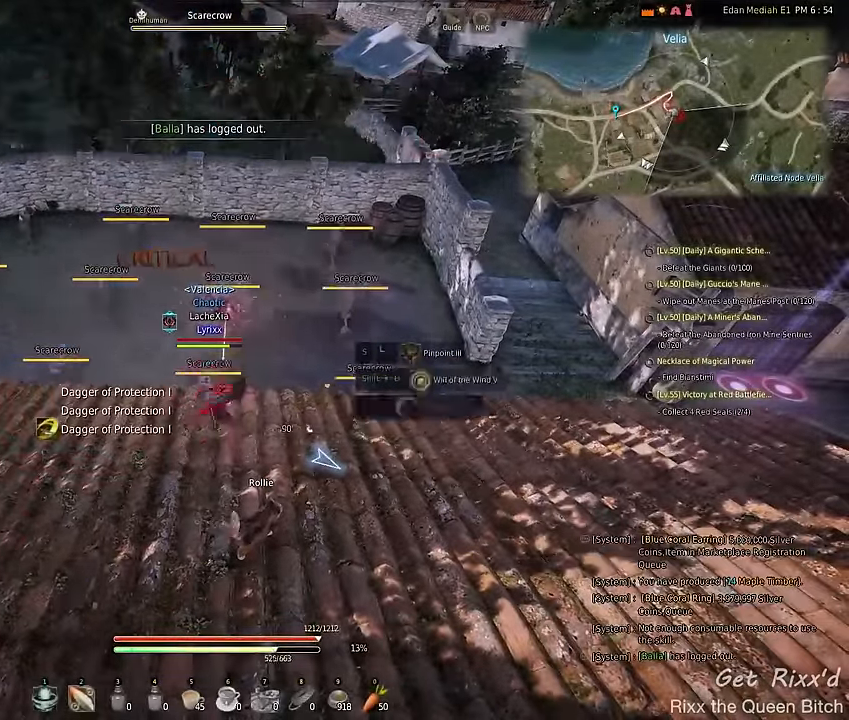
{"keys": [], "mouse": ["left", "right"], "events": [[33, "mouse_right", "up"], [67, "mouse_left", "up"], [333, "mouse_right", "down"], [433, "mouse_left", "down"]]}
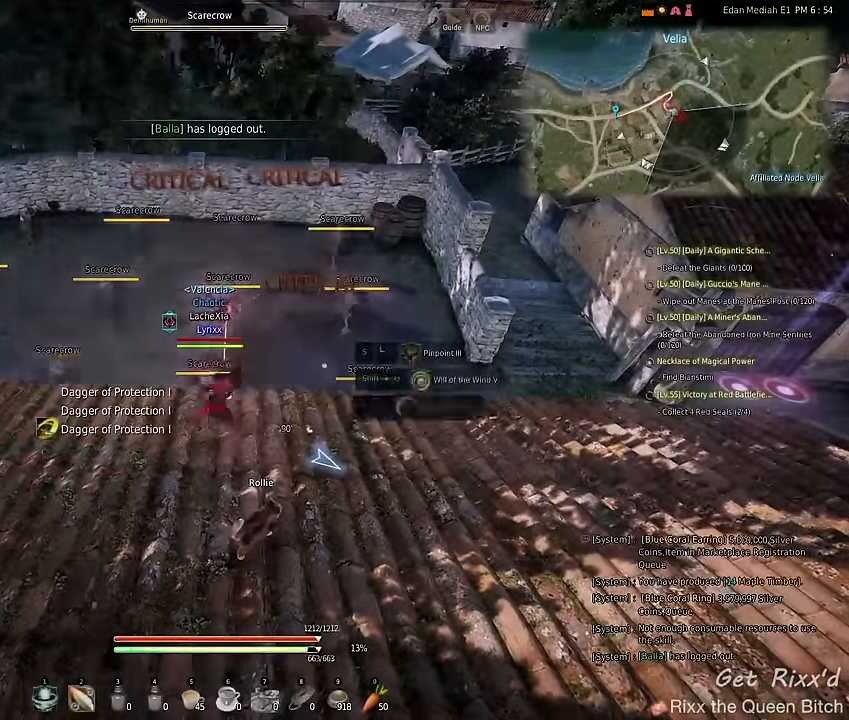
{"keys": [], "mouse": ["left", "right"], "events": [[33, "mouse_right", "up"], [67, "mouse_left", "up"], [433, "mouse_right", "down"], [467, "mouse_left", "down"]]}
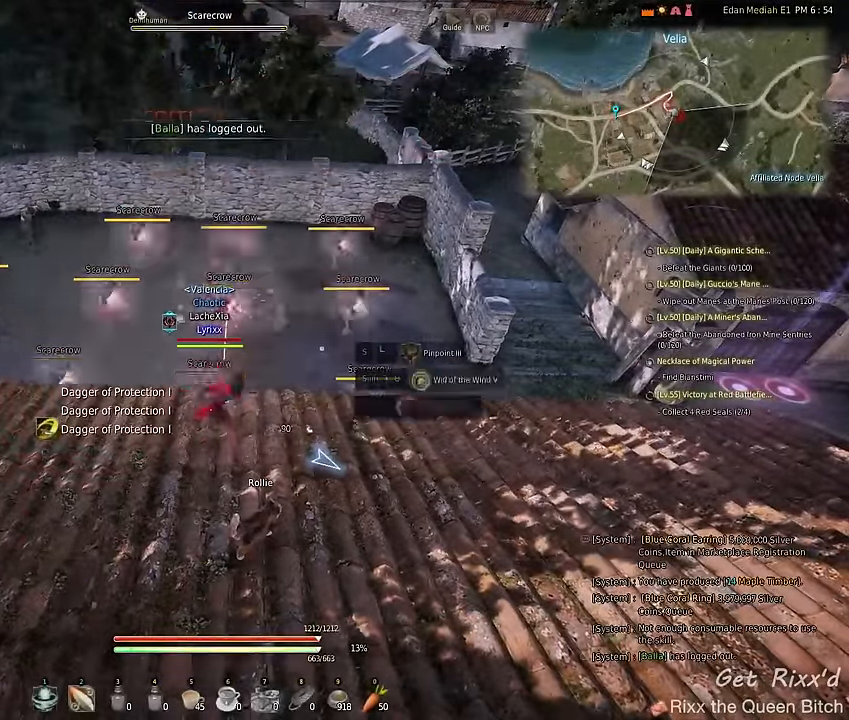
{"keys": [], "mouse": [], "events": [[67, "mouse_right", "up"], [100, "mouse_left", "up"]]}
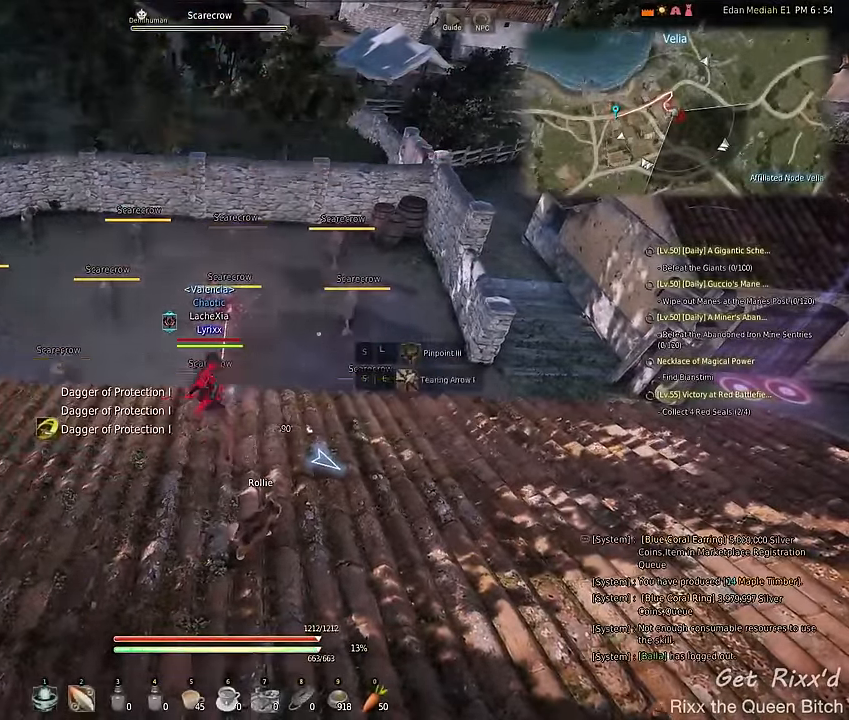
{"keys": ["s"], "mouse": [], "events": [[400, "s", "down"]]}
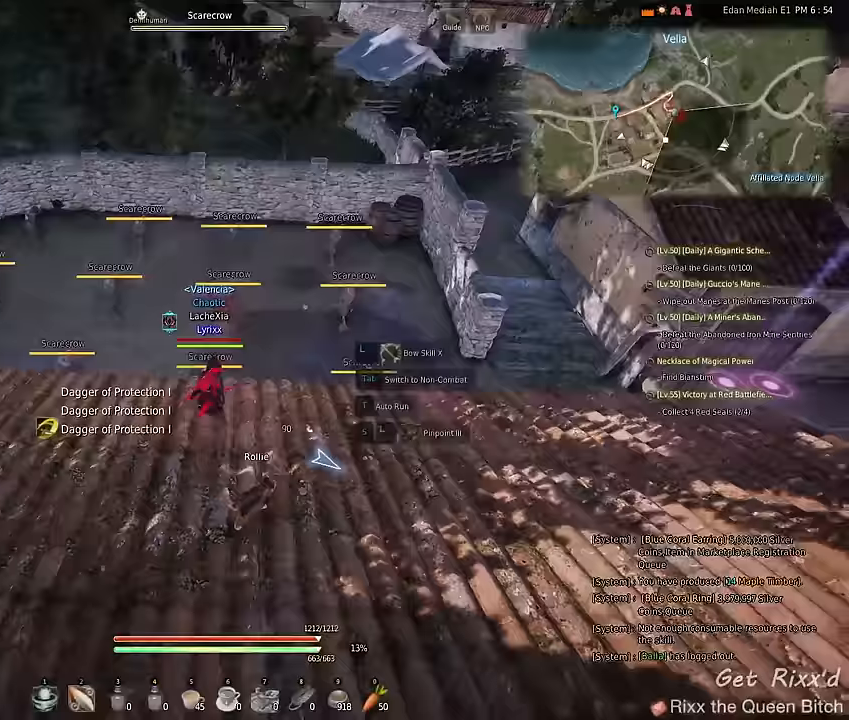
{"keys": ["d", "s"], "mouse": [], "events": [[367, "d", "down"]]}
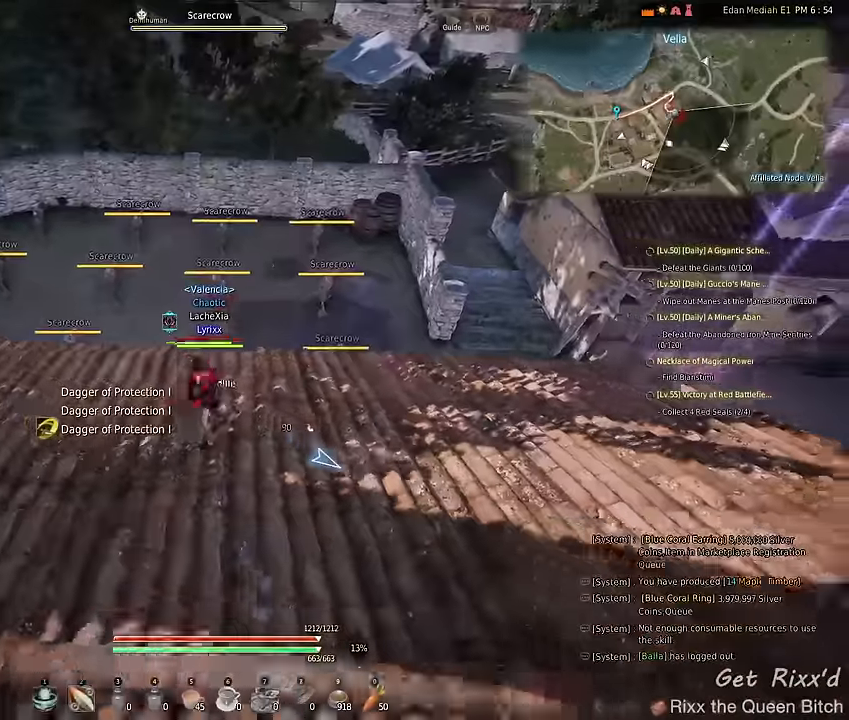
{"keys": ["w"], "mouse": [], "events": [[33, "s", "up"], [200, "w", "down"], [300, "d", "up"]]}
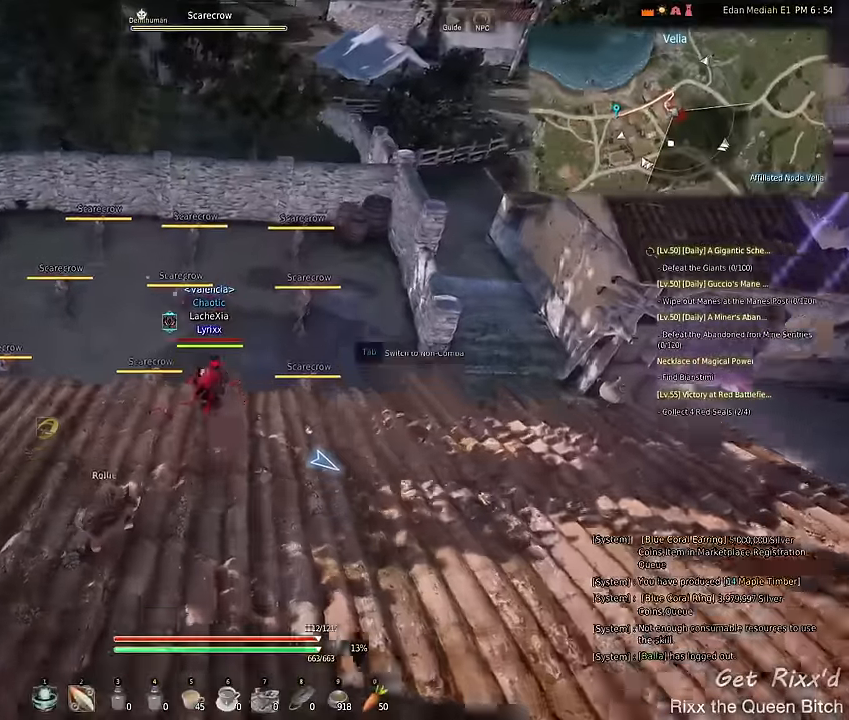
{"keys": [], "mouse": [], "events": [[33, "a", "down"], [67, "w", "up"], [133, "a", "up"]]}
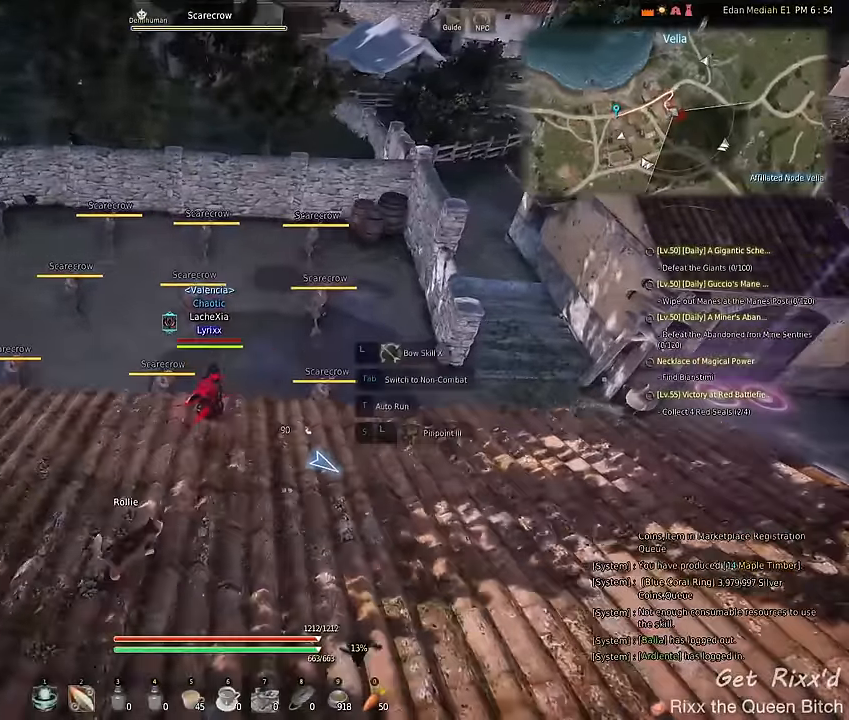
{"keys": [], "mouse": [], "events": []}
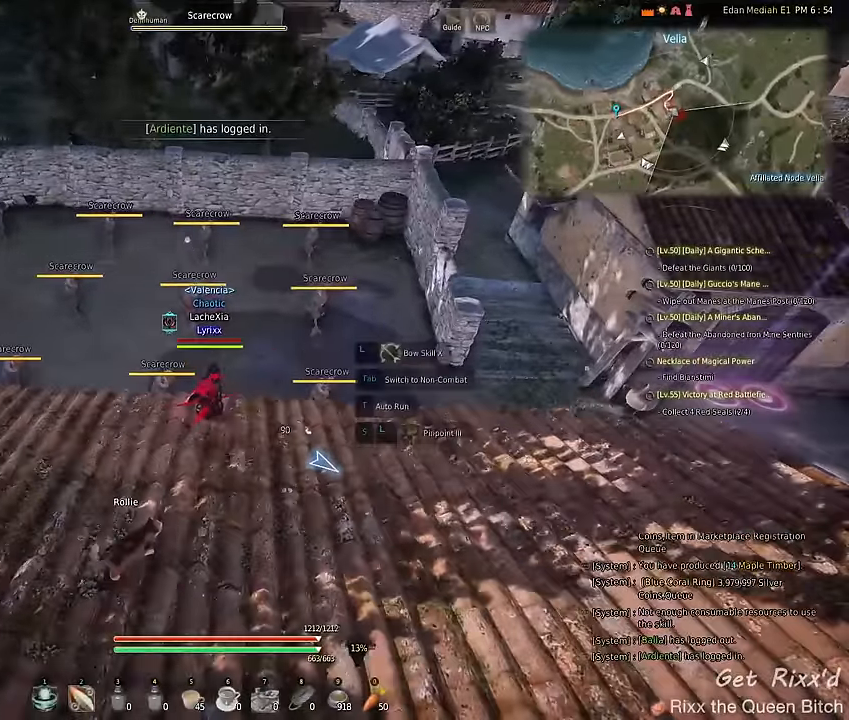
{"keys": [], "mouse": [], "events": [[233, "alt", "down"], [300, "tab", "down"], [367, "alt", "up"], [433, "tab", "up"]]}
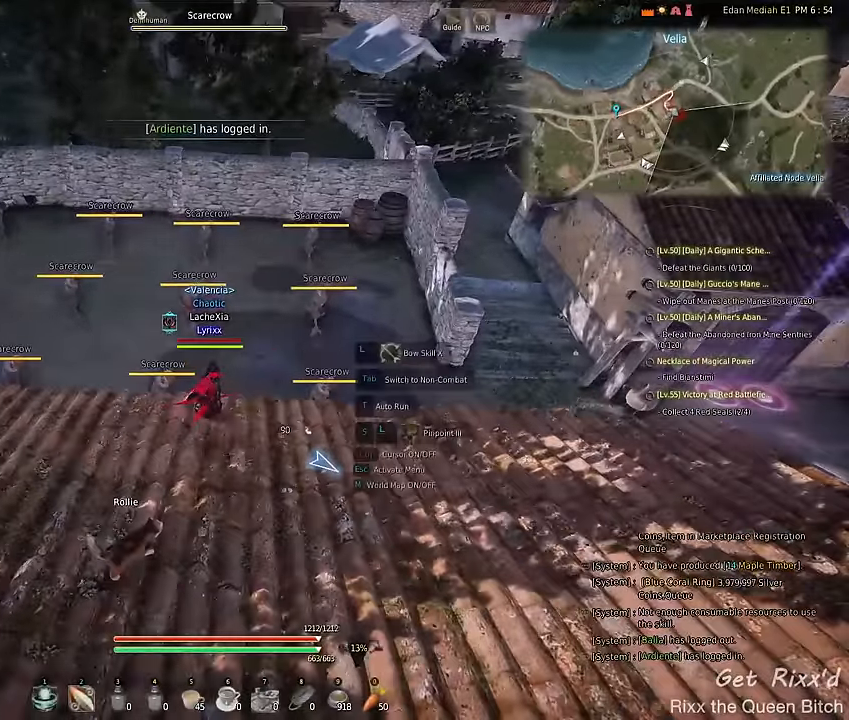
{"keys": [], "mouse": [], "events": []}
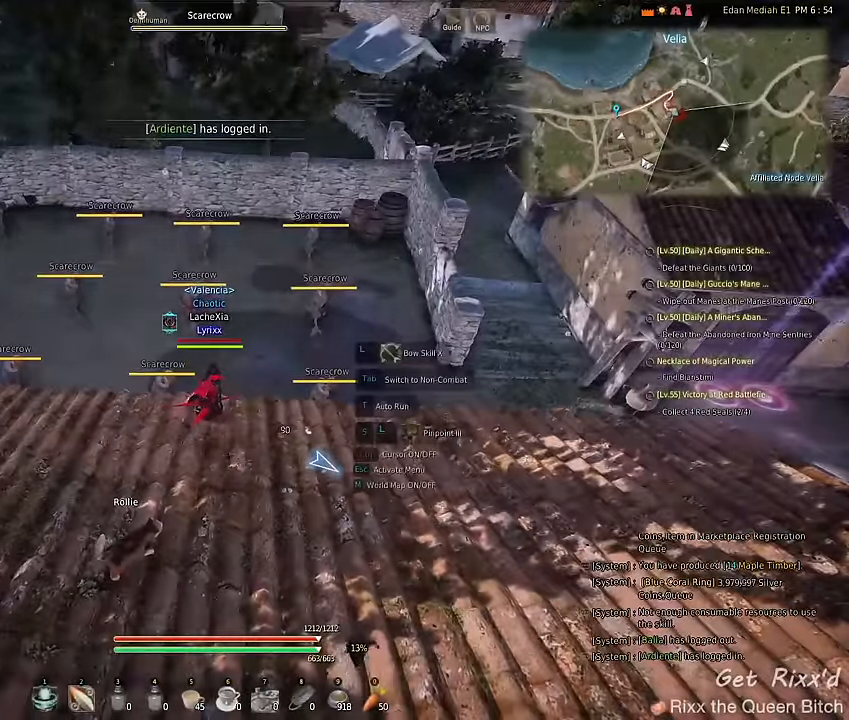
{"keys": [], "mouse": [], "events": []}
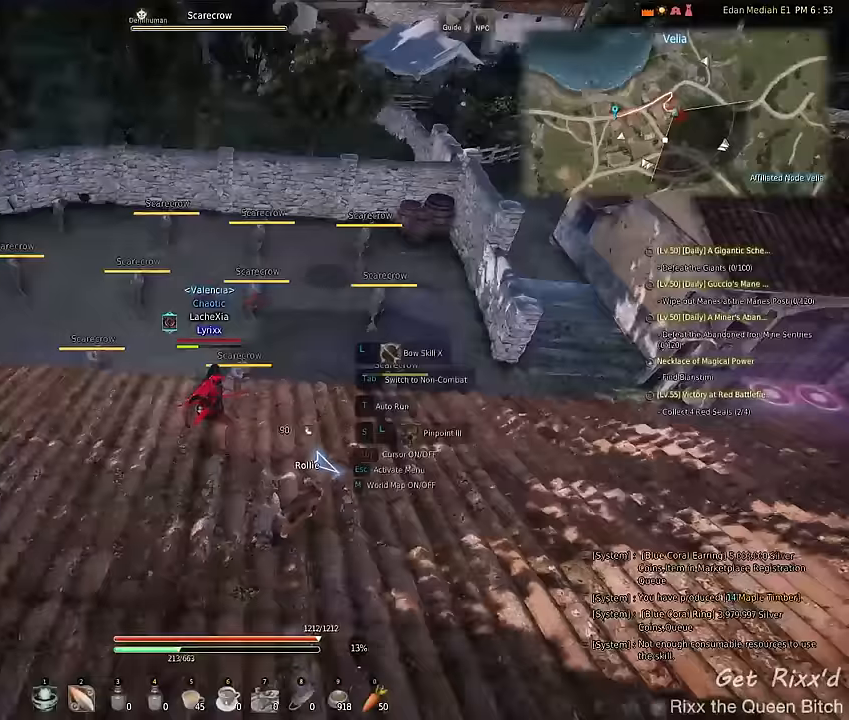
{"keys": [], "mouse": [], "events": [[133, "mouse_left", "down"], [233, "mouse_left", "up"]]}
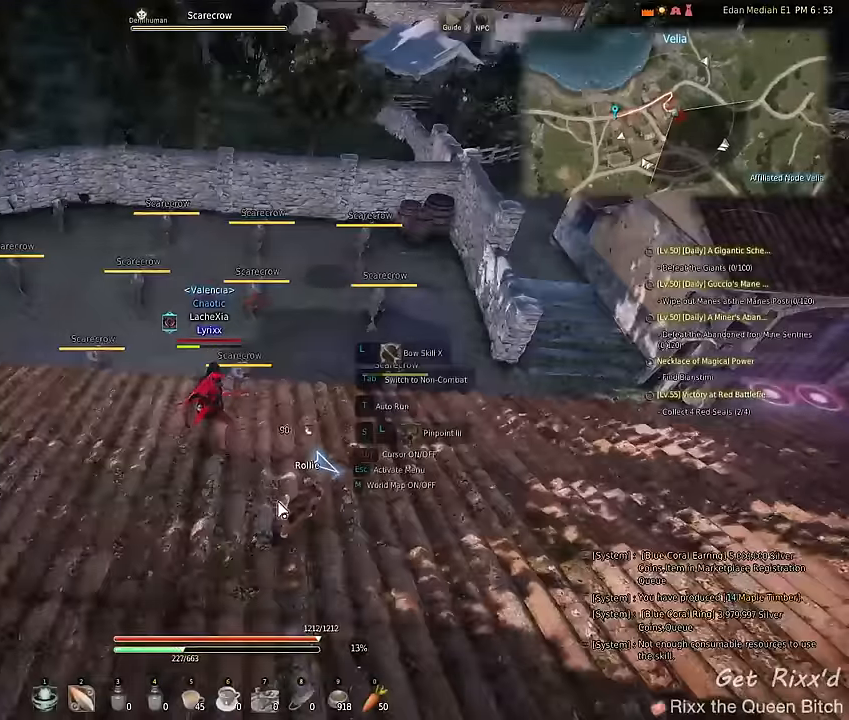
{"keys": ["d"], "mouse": [], "events": [[167, "a", "down"], [200, "s", "down"], [233, "a", "up"], [333, "d", "down"], [467, "s", "up"]]}
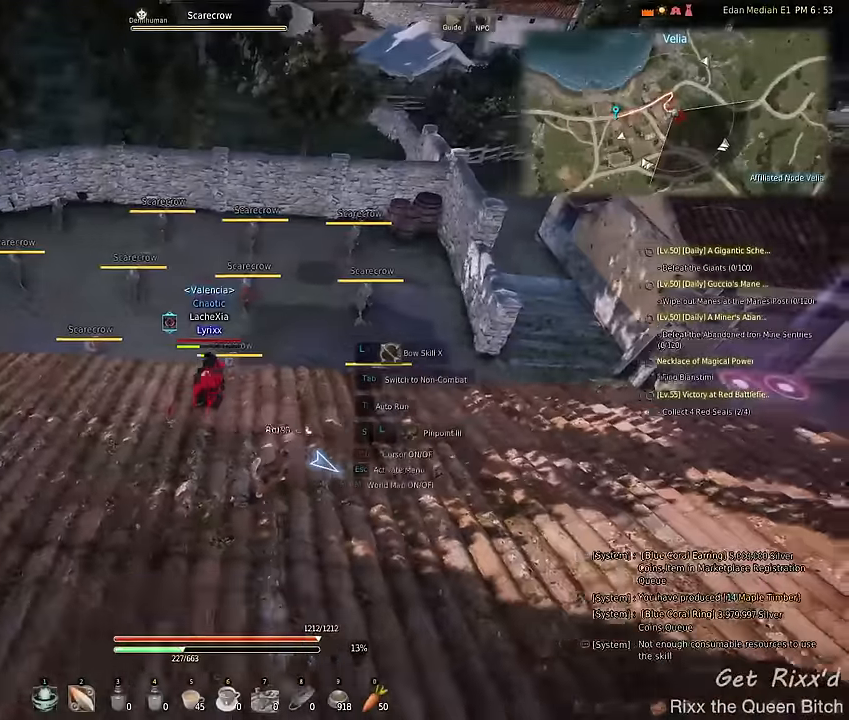
{"keys": [], "mouse": [], "events": [[100, "d", "up"], [133, "w", "down"], [267, "w", "up"]]}
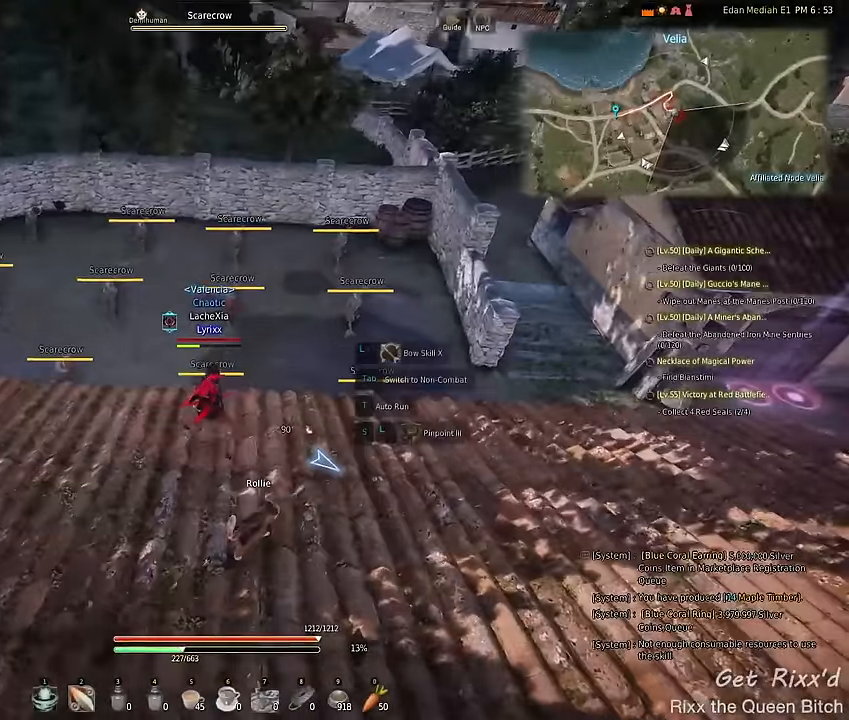
{"keys": [], "mouse": ["left"], "events": [[133, "mouse_left", "down"]]}
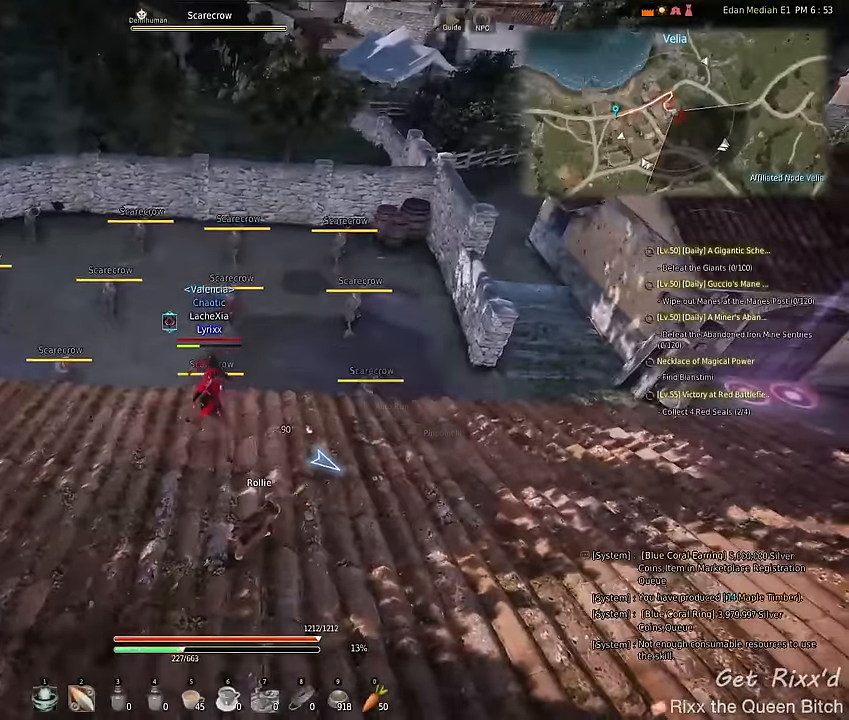
{"keys": [], "mouse": ["left"], "events": []}
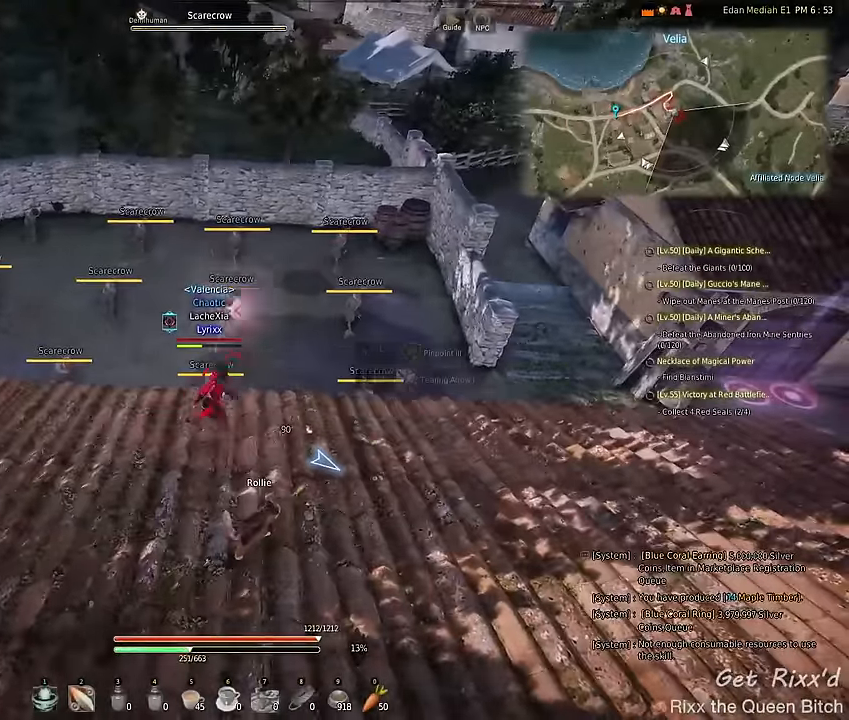
{"keys": [], "mouse": ["left"], "events": []}
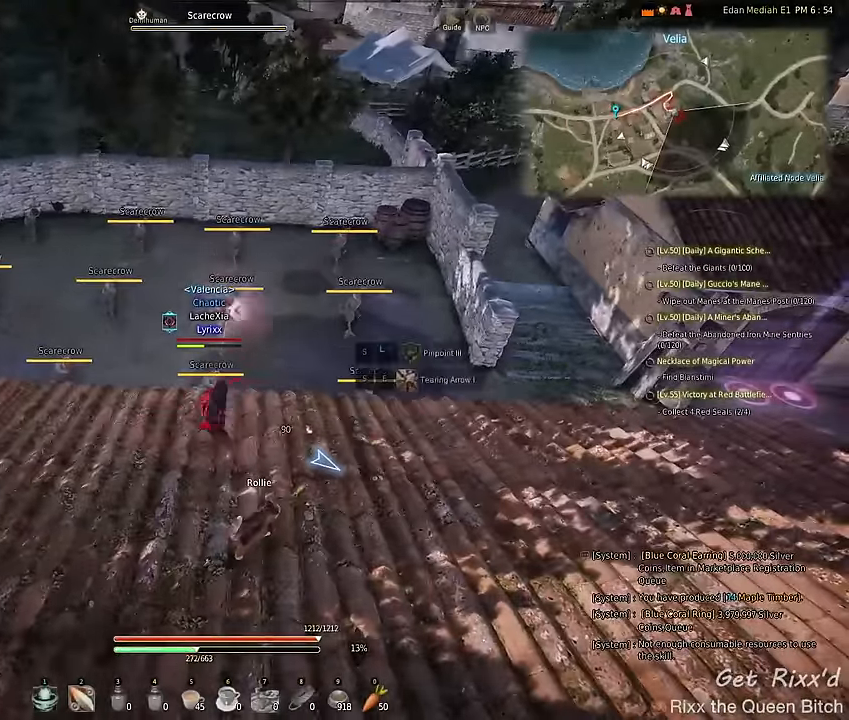
{"keys": [], "mouse": [], "events": [[67, "mouse_left", "up"]]}
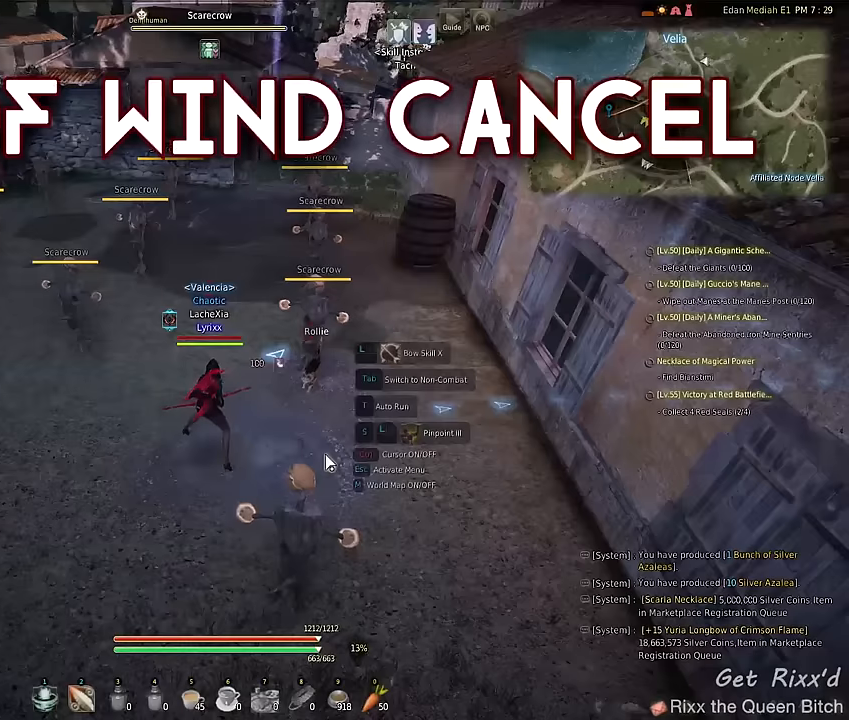
{"keys": ["a"], "mouse": [], "events": [[67, "a", "down"]]}
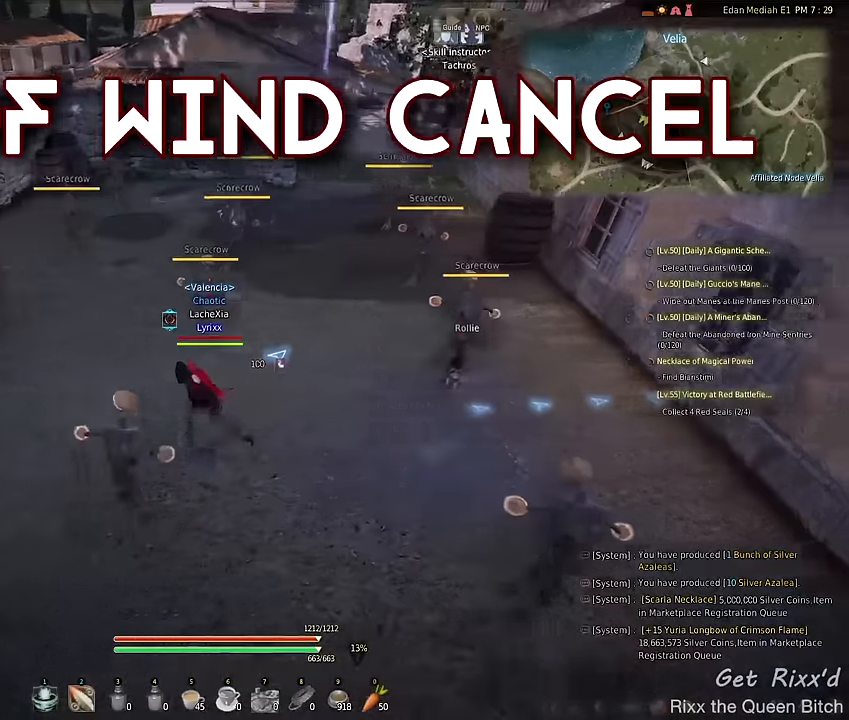
{"keys": [], "mouse": [], "events": [[400, "a", "up"]]}
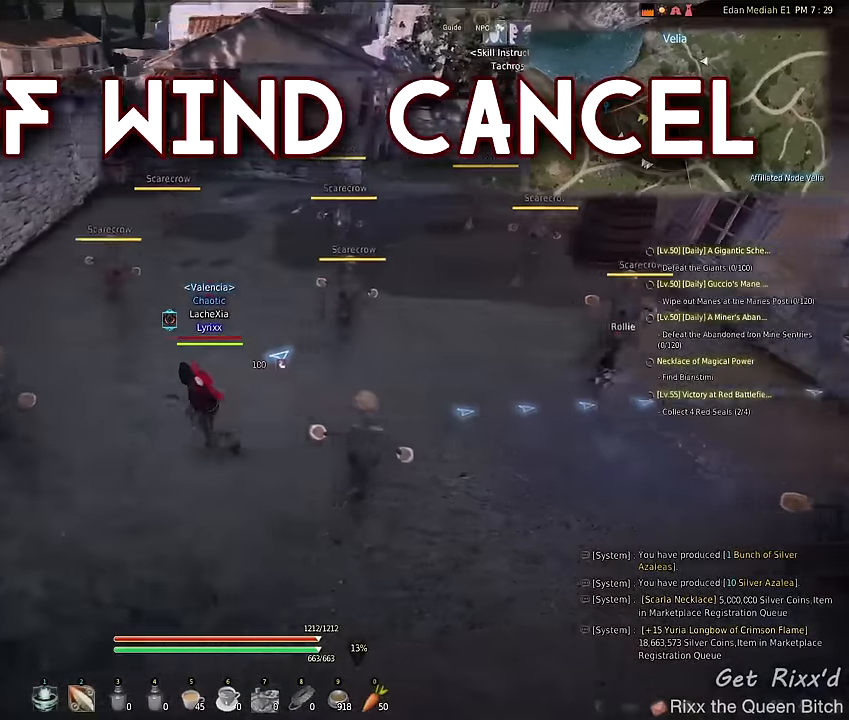
{"keys": ["d"], "mouse": [], "events": [[434, "d", "down"]]}
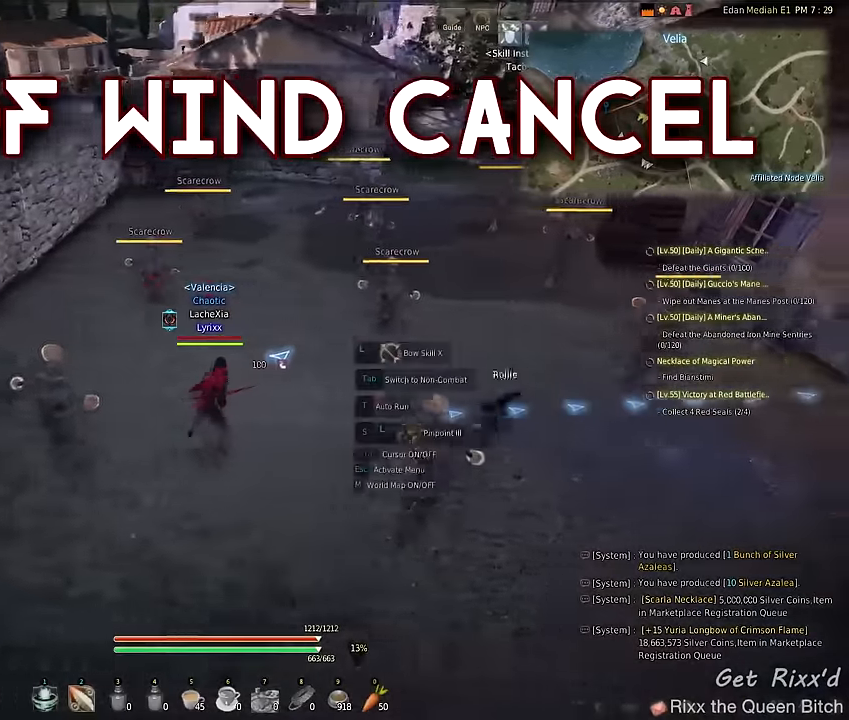
{"keys": ["d"], "mouse": [], "events": []}